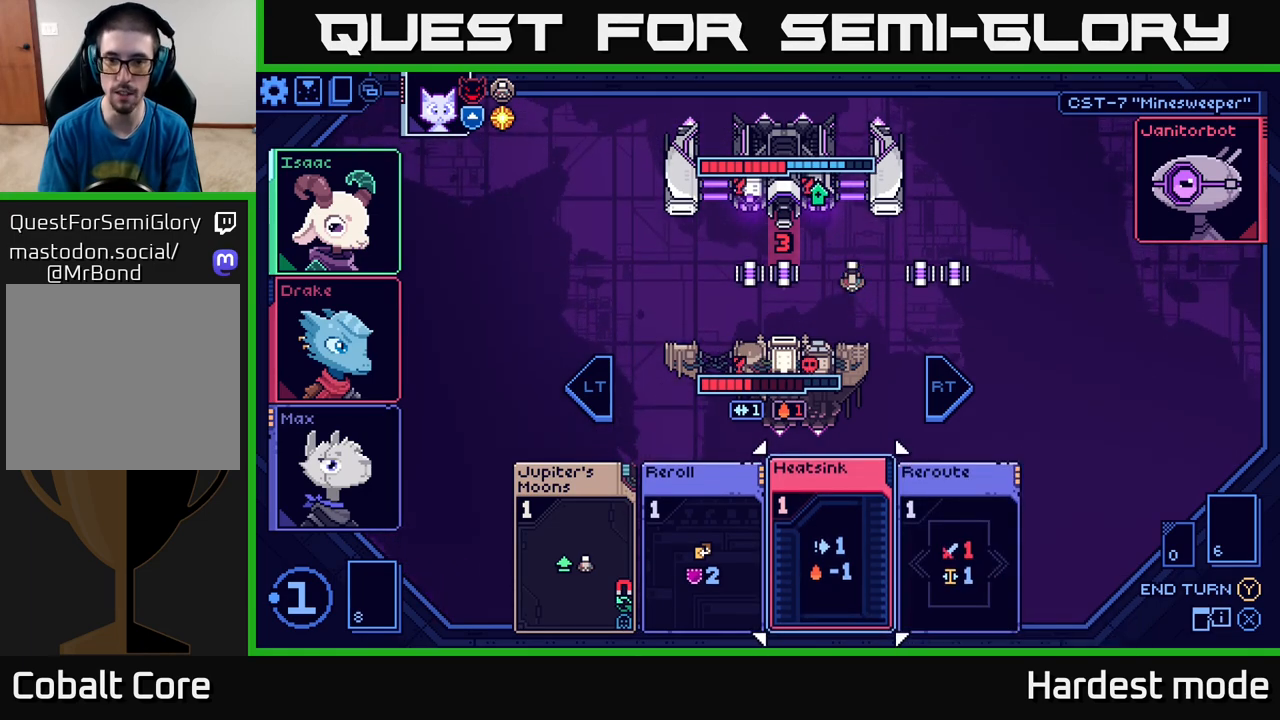
Gameplay with a controller (Xbox layout); each line is a JSON object with the inputs held at the frame after it. "events" lists button and stick changes between this image and that frame as [ms after this image, input, new state], when the widget could be followed in between.
{"buttons": [], "left_stick": "center", "right_stick": "center", "events": [[17, "left_stick", "center"], [183, "left_stick", "left"], [367, "left_stick", "center"]]}
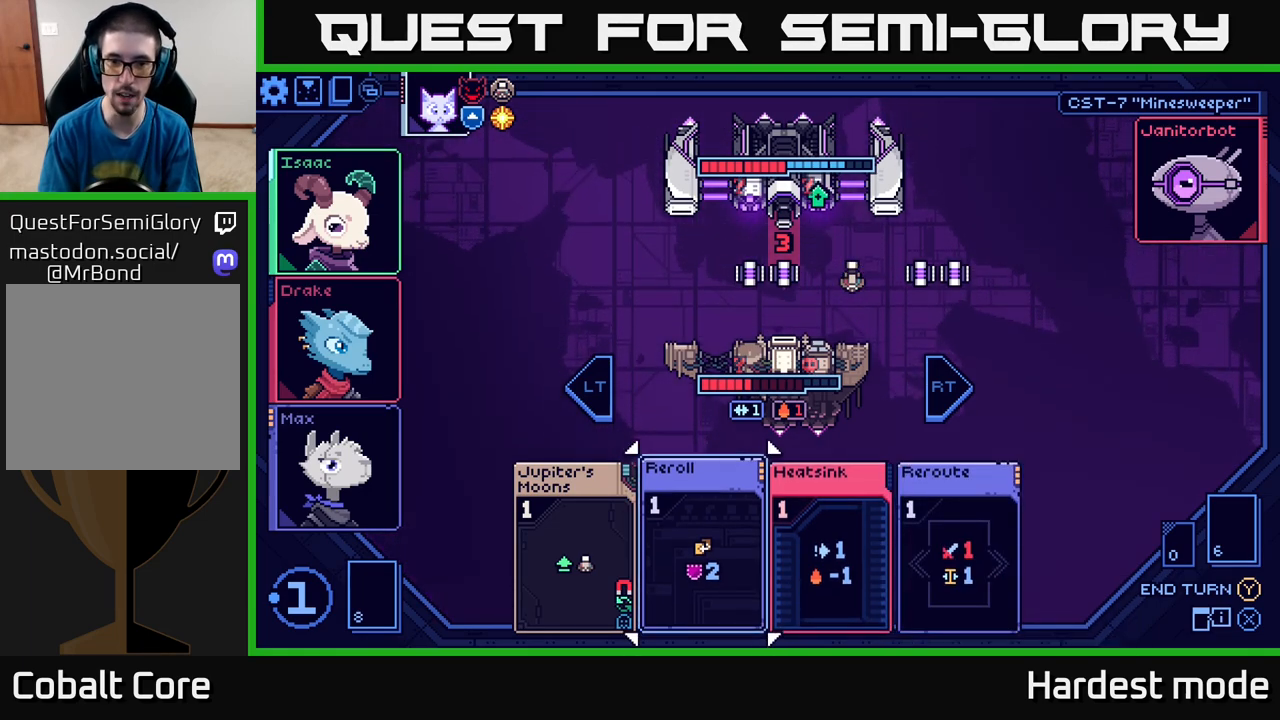
{"buttons": [], "left_stick": "center", "right_stick": "center", "events": [[50, "left_stick", "right"], [233, "left_stick", "center"], [283, "left_stick", "left"], [450, "left_stick", "center"]]}
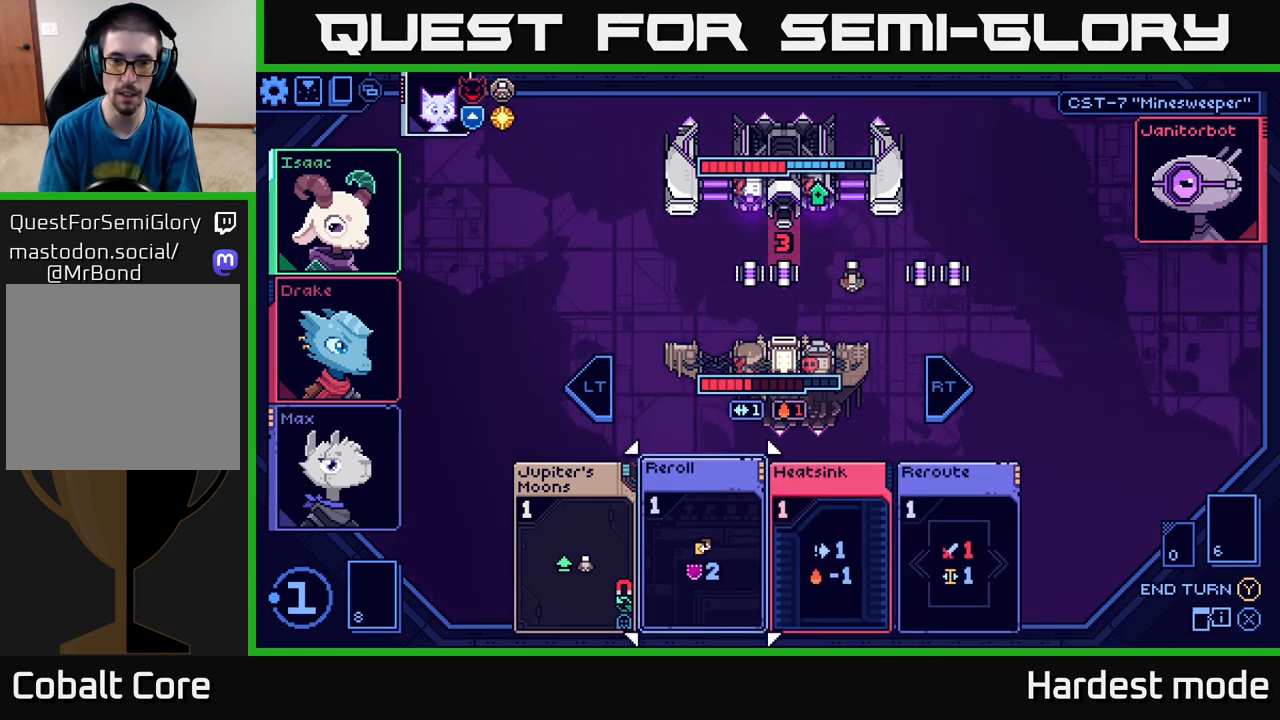
{"buttons": [], "left_stick": "right", "right_stick": "center", "events": [[417, "left_stick", "right"]]}
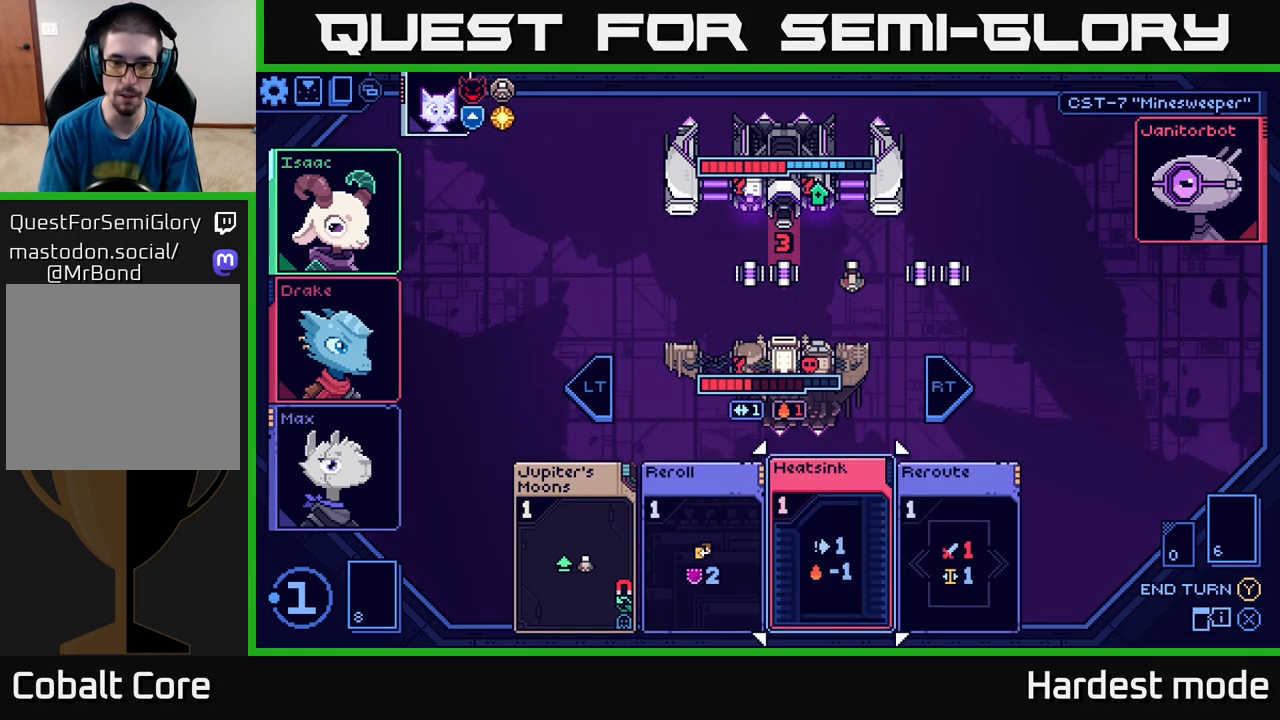
{"buttons": [], "left_stick": "center", "right_stick": "center", "events": [[83, "left_stick", "center"], [133, "left_stick", "left"], [300, "left_stick", "center"]]}
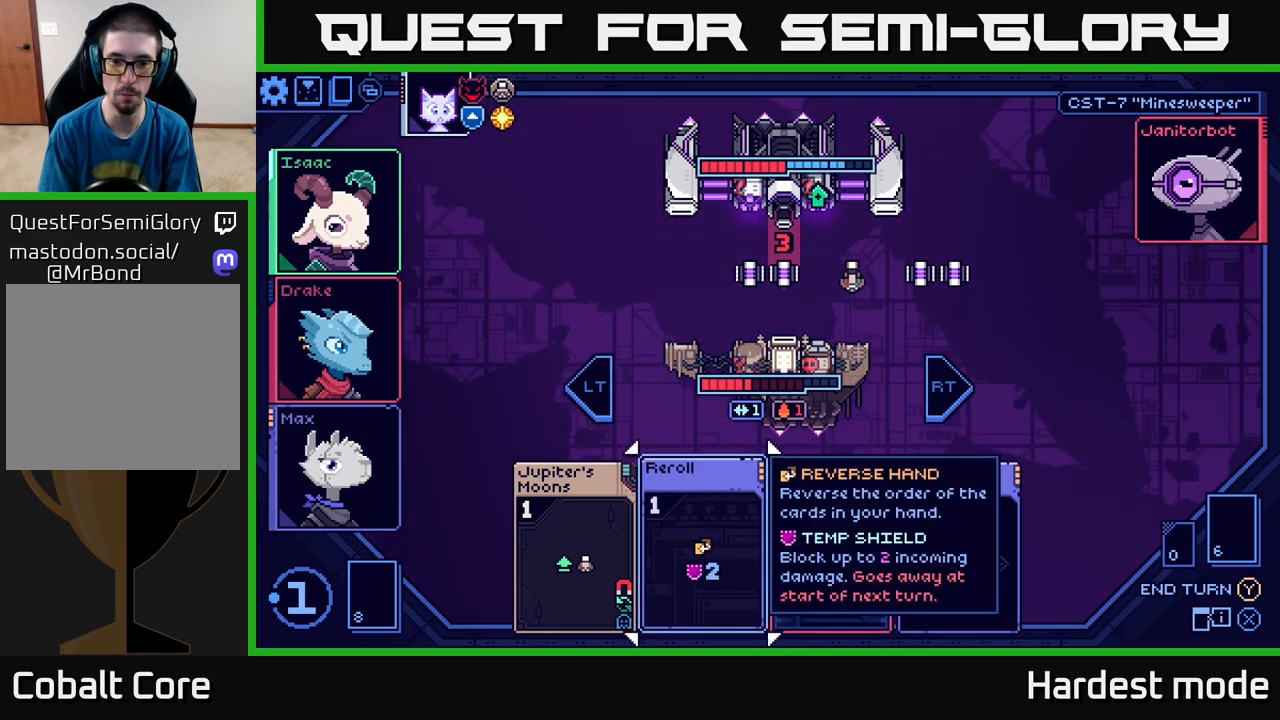
{"buttons": [], "left_stick": "center", "right_stick": "center", "events": []}
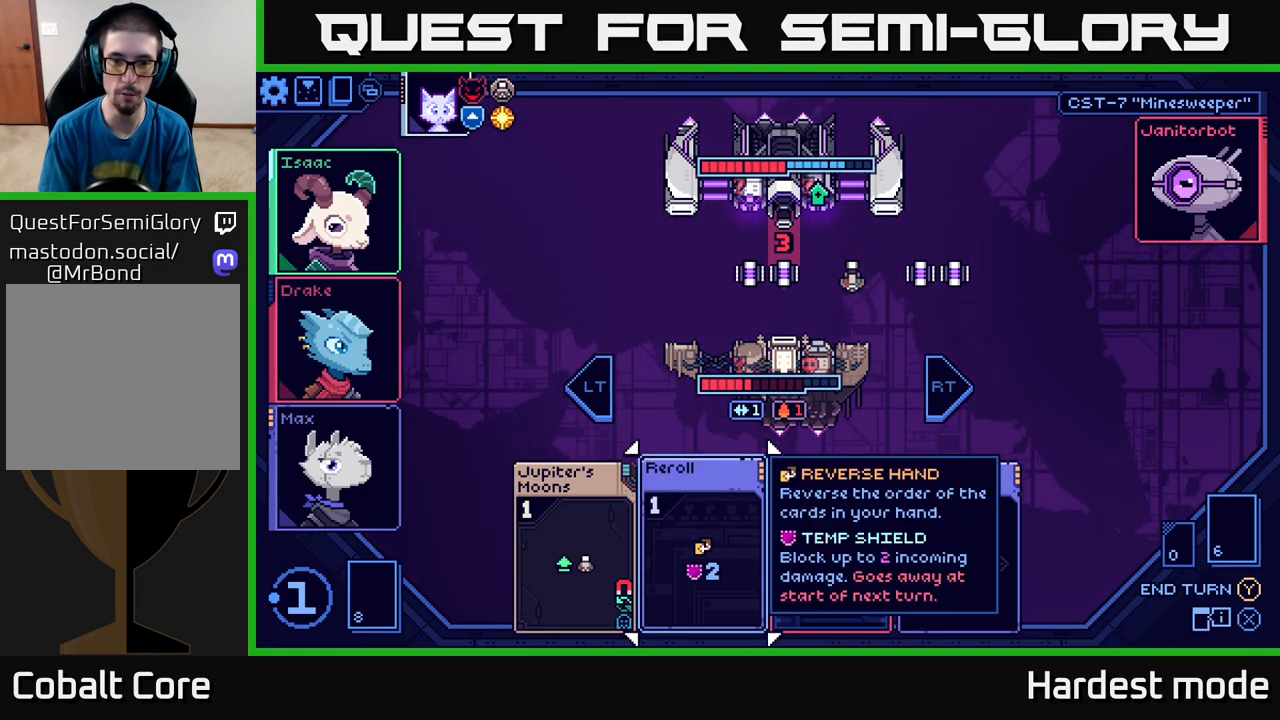
{"buttons": [], "left_stick": "center", "right_stick": "center", "events": []}
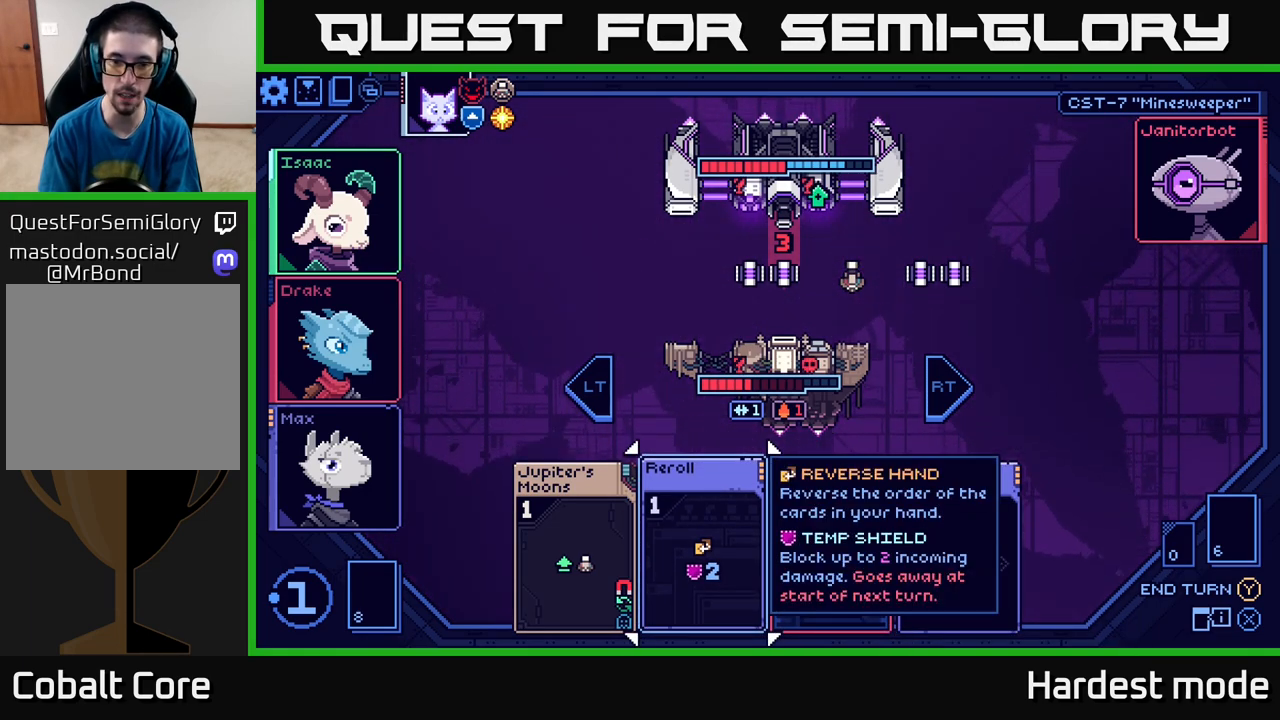
{"buttons": [], "left_stick": "center", "right_stick": "center", "events": []}
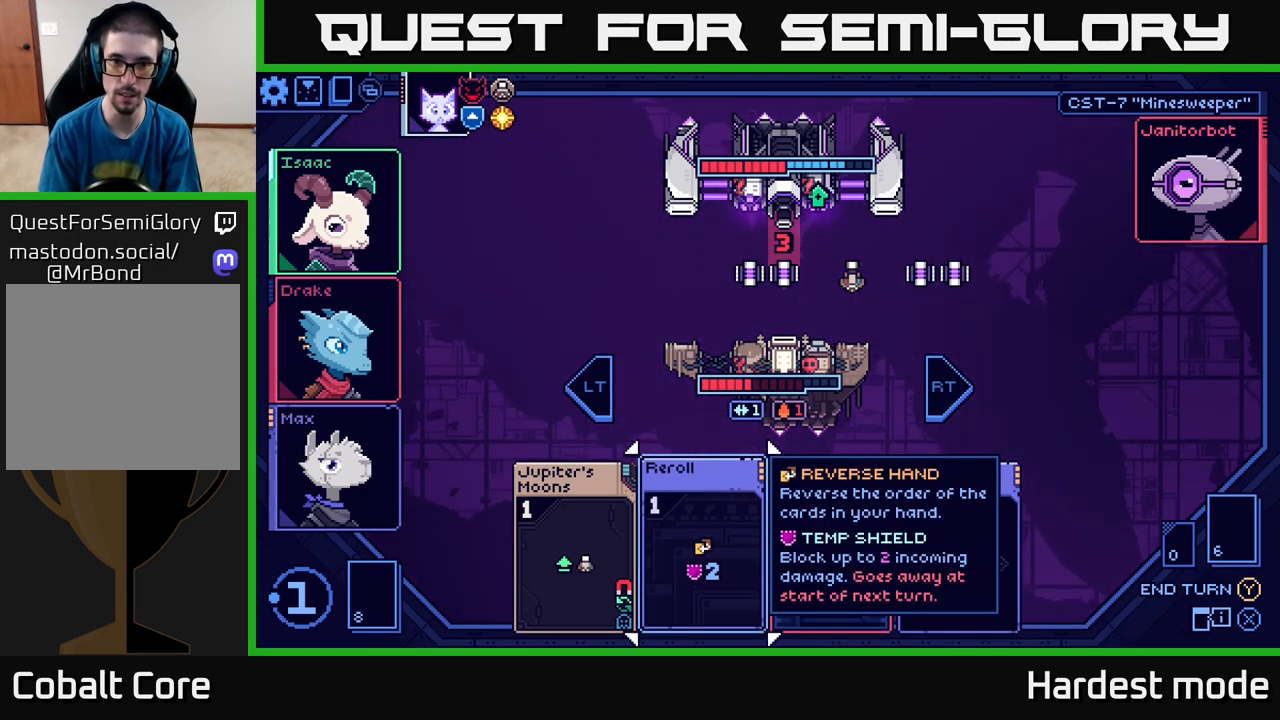
{"buttons": [], "left_stick": "center", "right_stick": "center", "events": []}
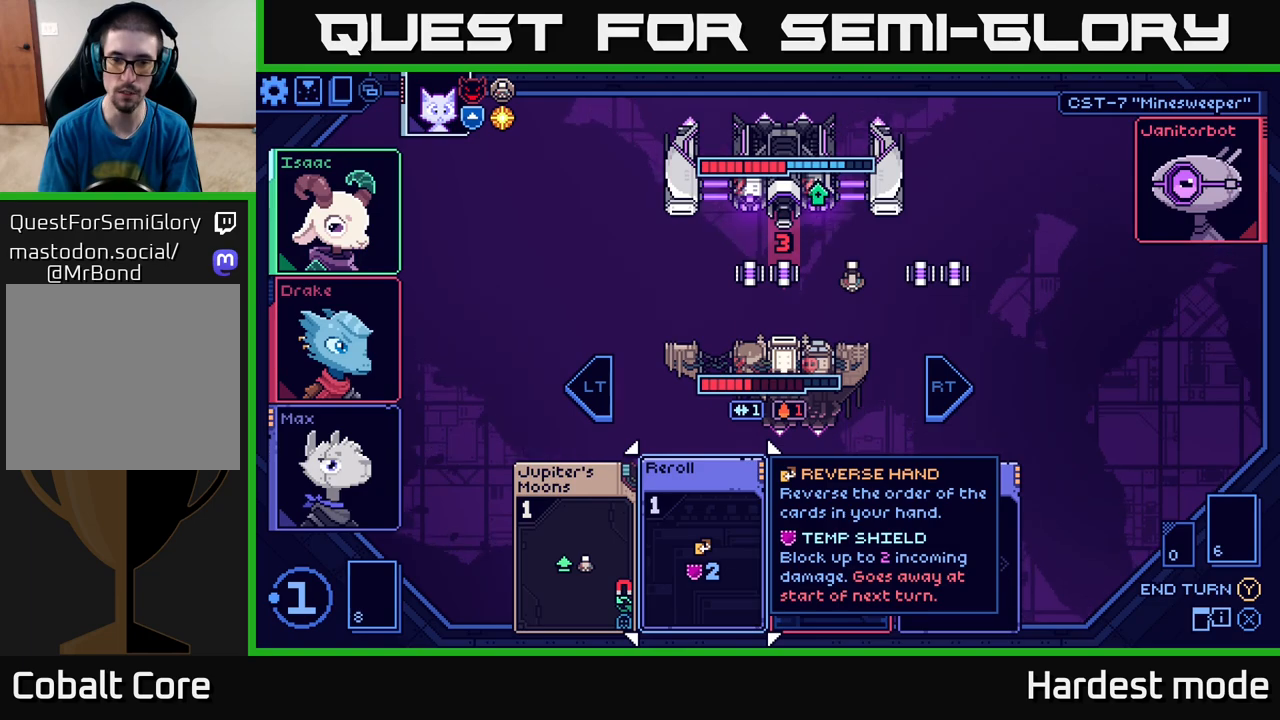
{"buttons": [], "left_stick": "center", "right_stick": "center", "events": []}
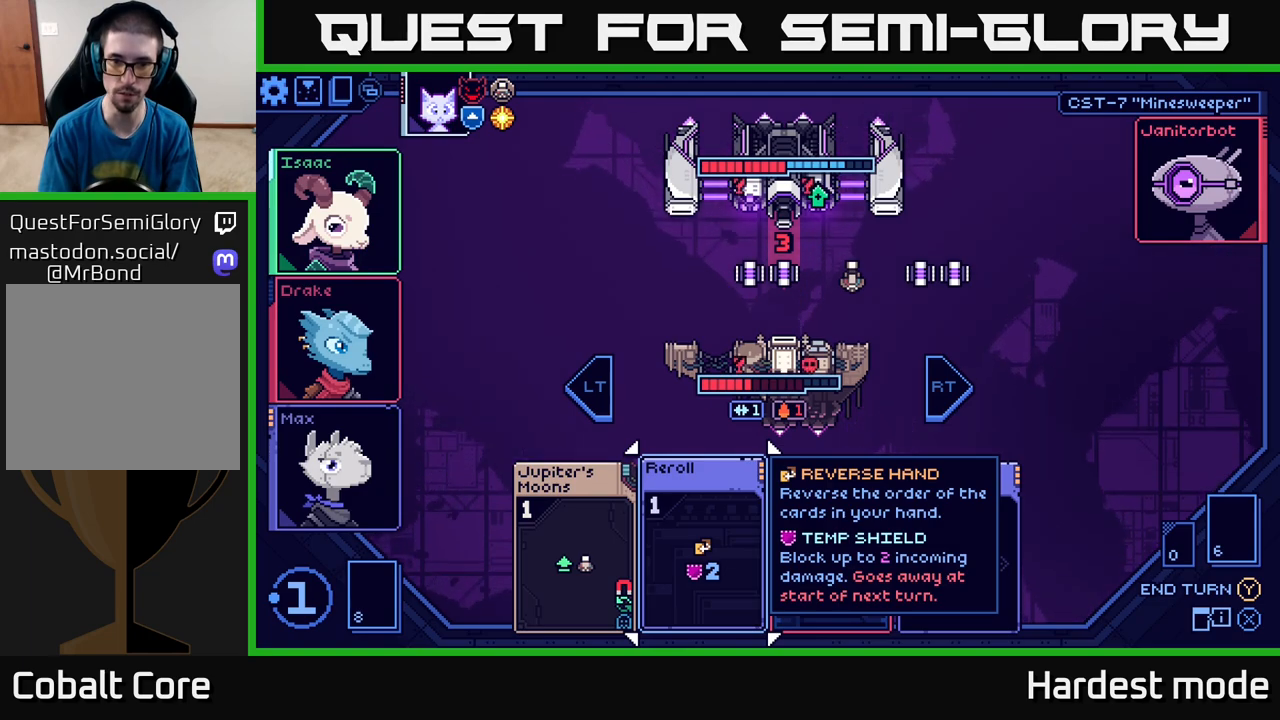
{"buttons": [], "left_stick": "center", "right_stick": "center", "events": [[200, "left_stick", "right"], [417, "left_stick", "center"]]}
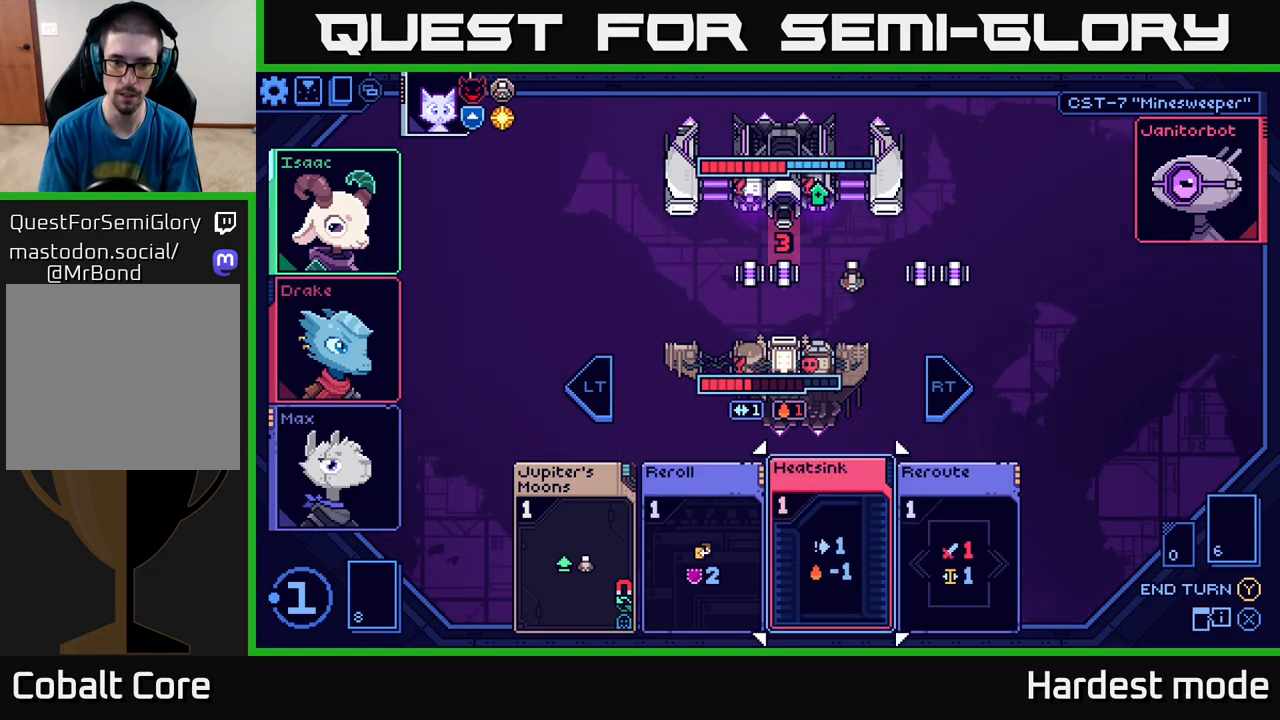
{"buttons": [], "left_stick": "center", "right_stick": "center", "events": []}
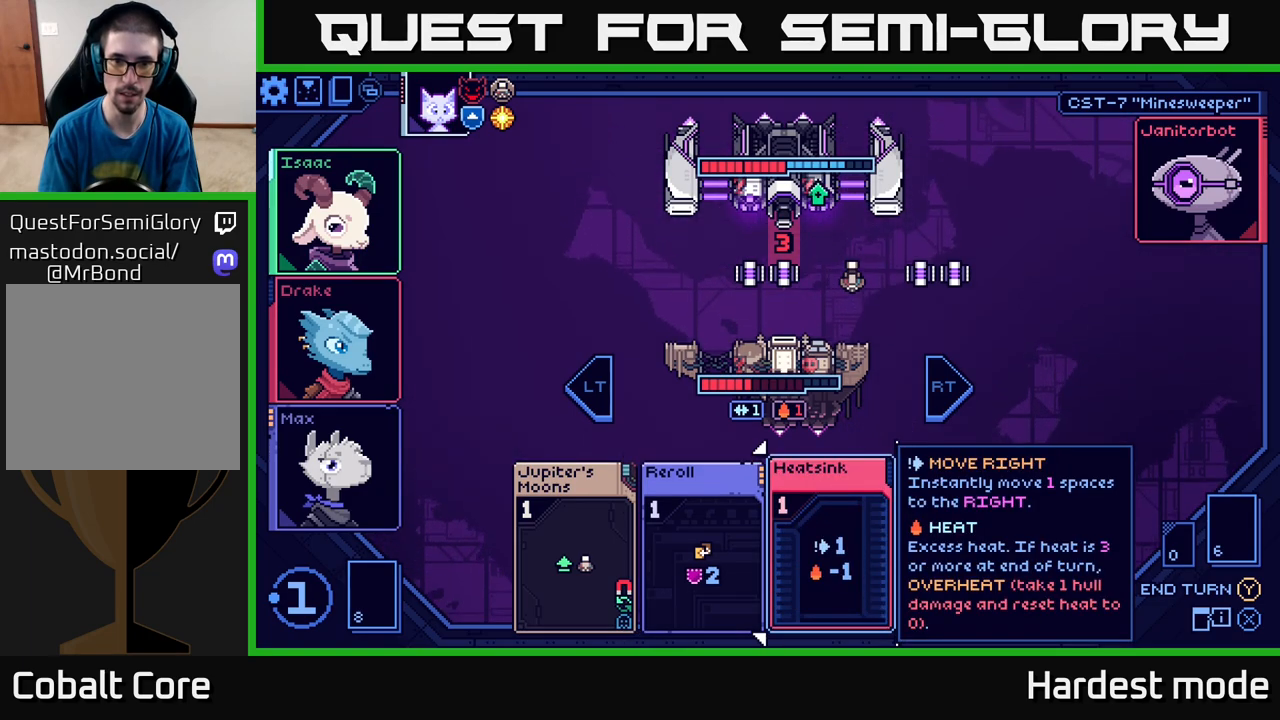
{"buttons": [], "left_stick": "center", "right_stick": "center", "events": []}
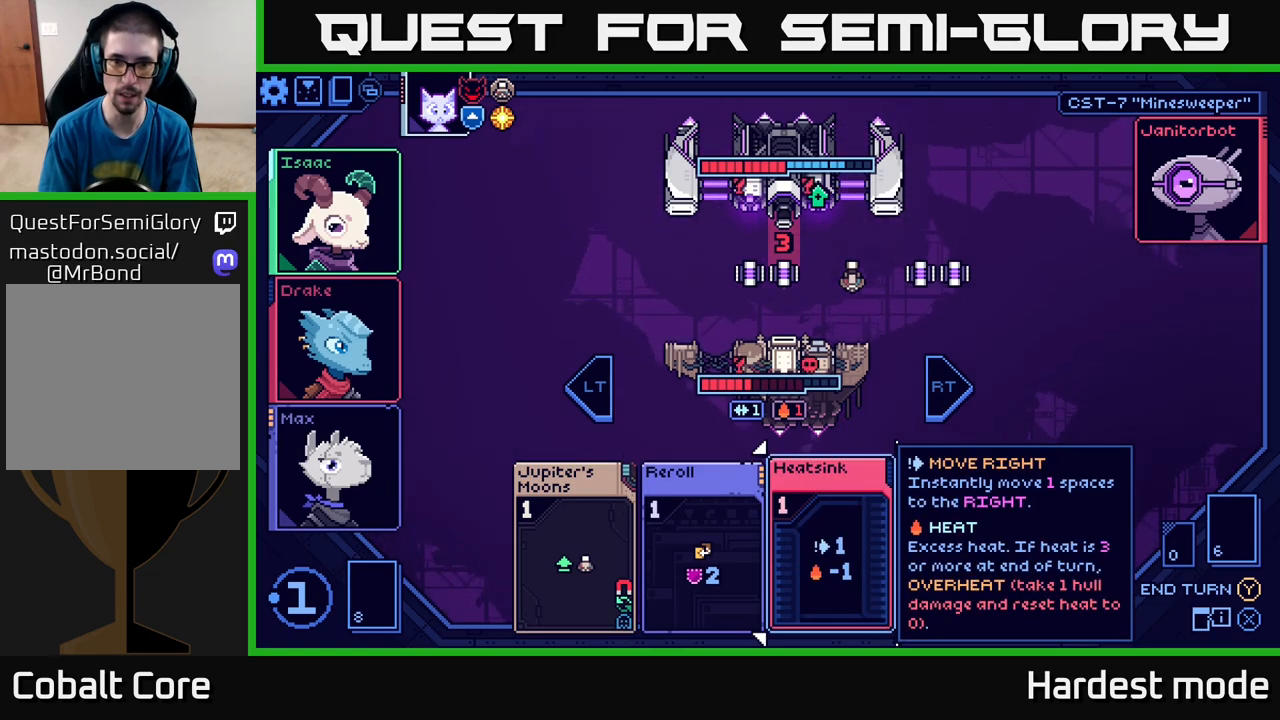
{"buttons": [], "left_stick": "center", "right_stick": "center", "events": []}
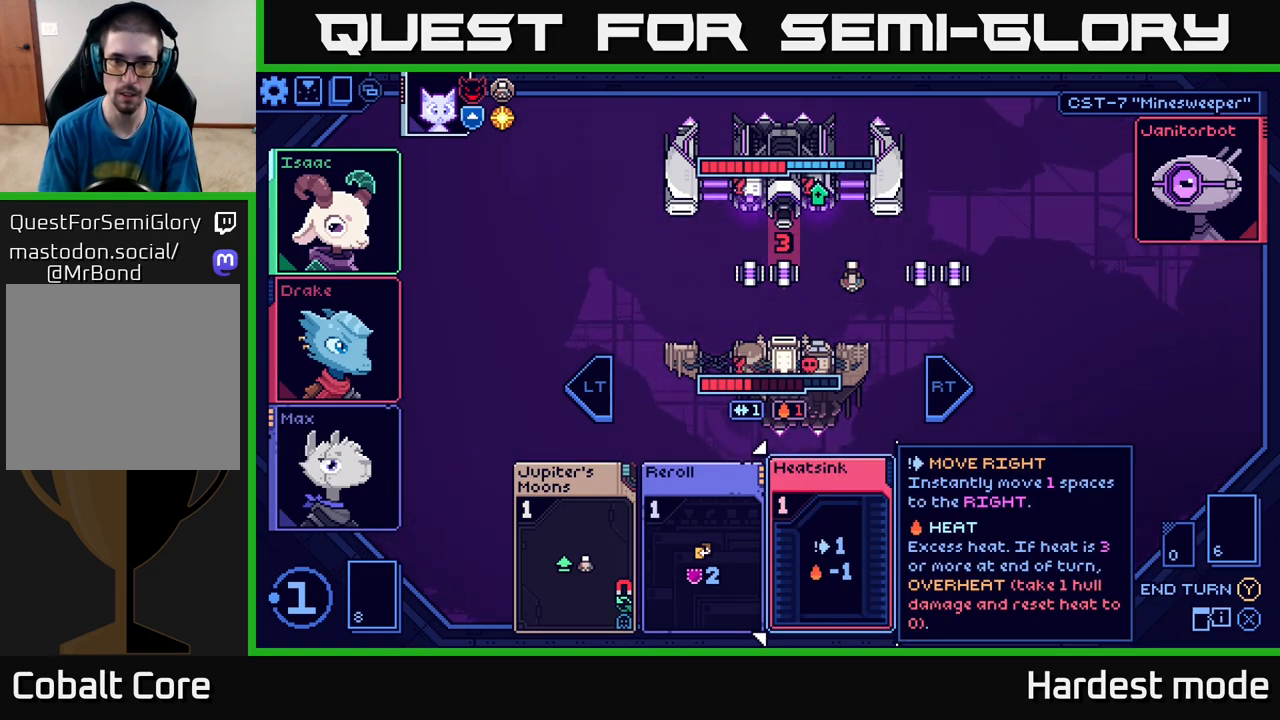
{"buttons": [], "left_stick": "center", "right_stick": "center", "events": []}
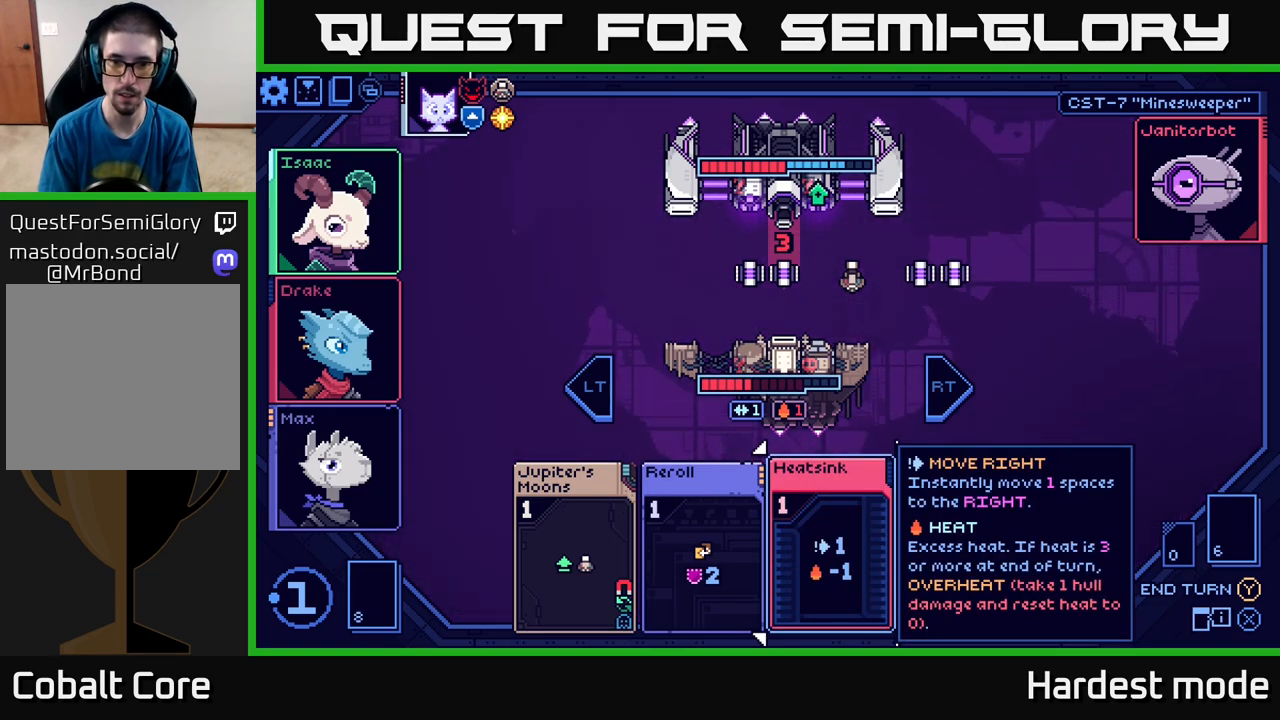
{"buttons": [], "left_stick": "center", "right_stick": "center", "events": []}
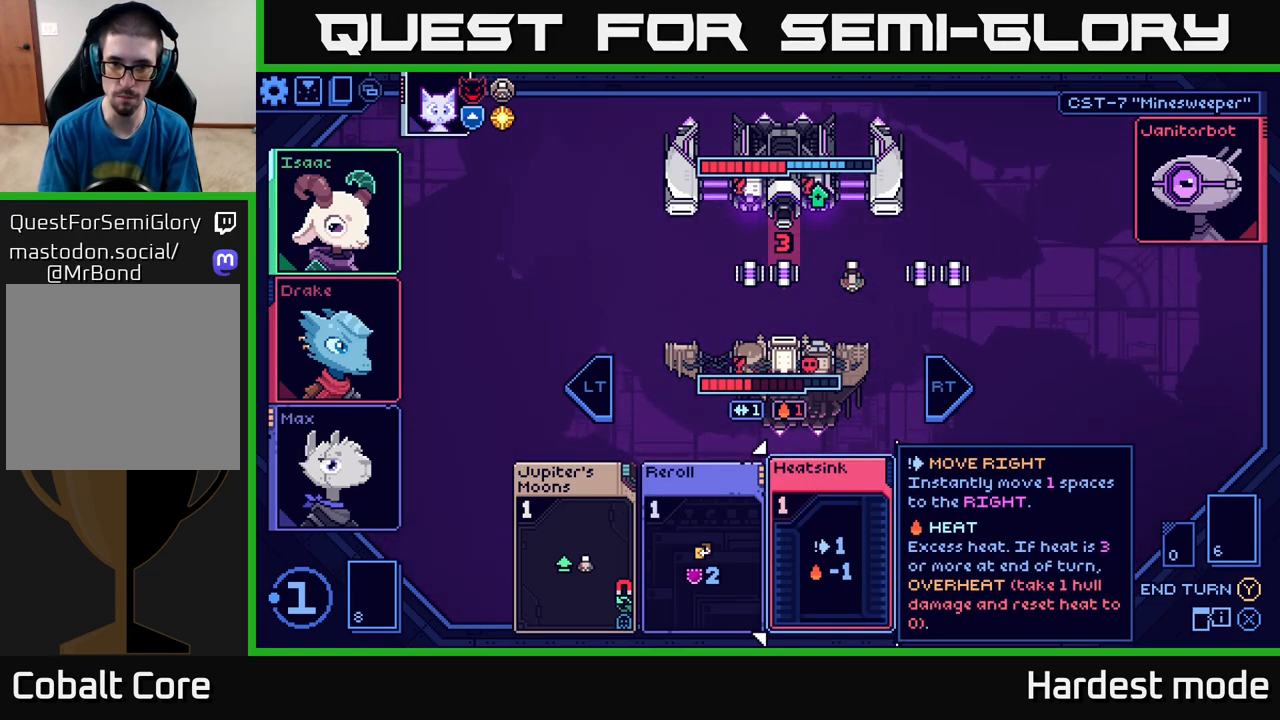
{"buttons": [], "left_stick": "center", "right_stick": "center", "events": []}
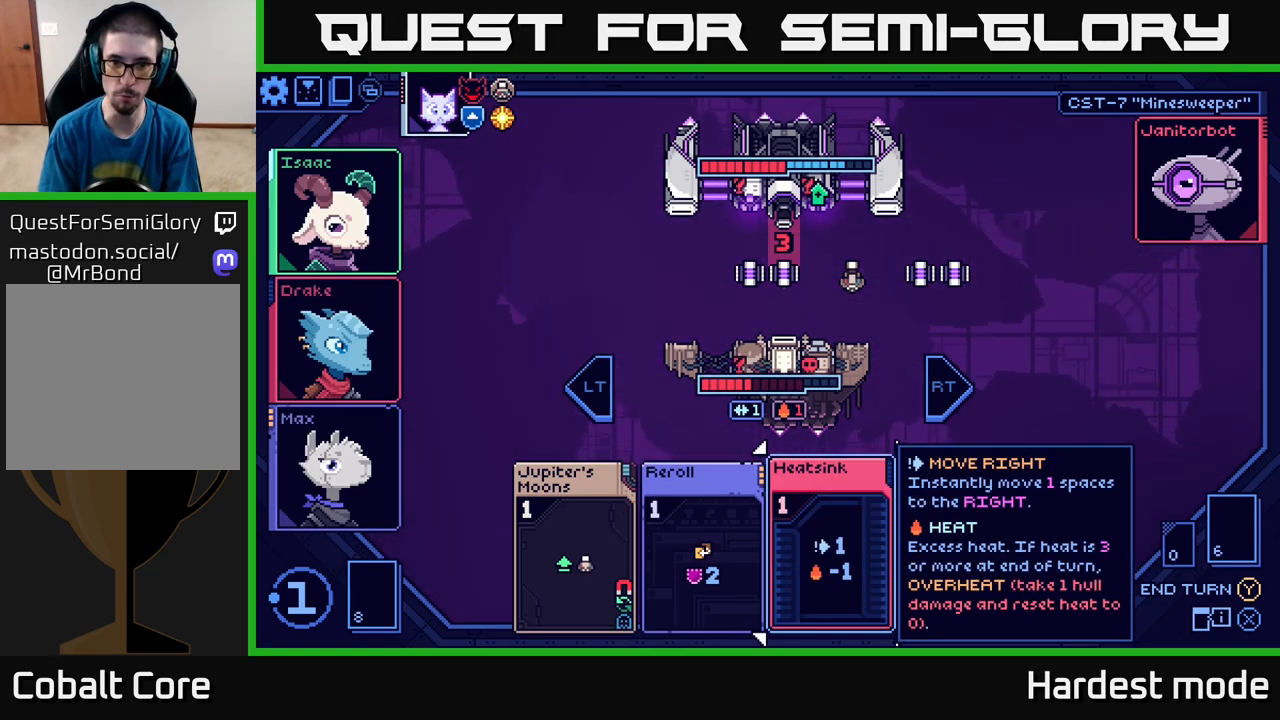
{"buttons": [], "left_stick": "left", "right_stick": "center", "events": [[433, "left_stick", "left"]]}
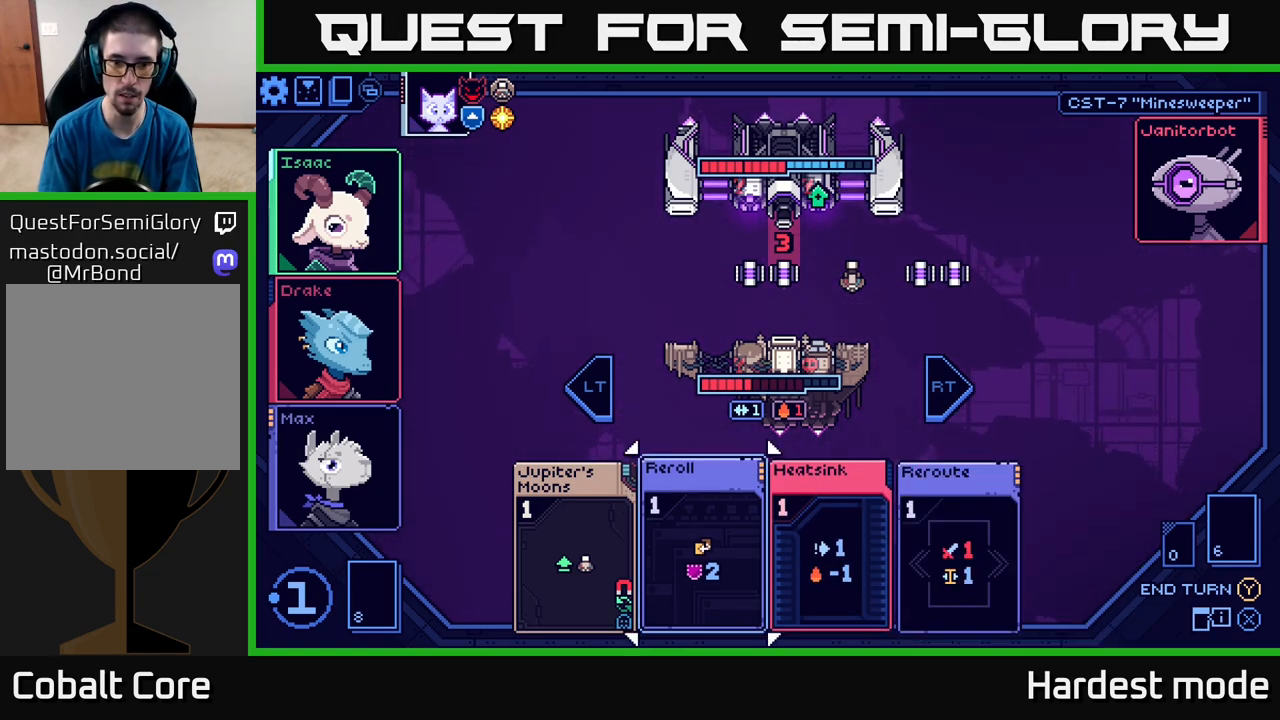
{"buttons": [], "left_stick": "center", "right_stick": "center", "events": [[117, "left_stick", "center"]]}
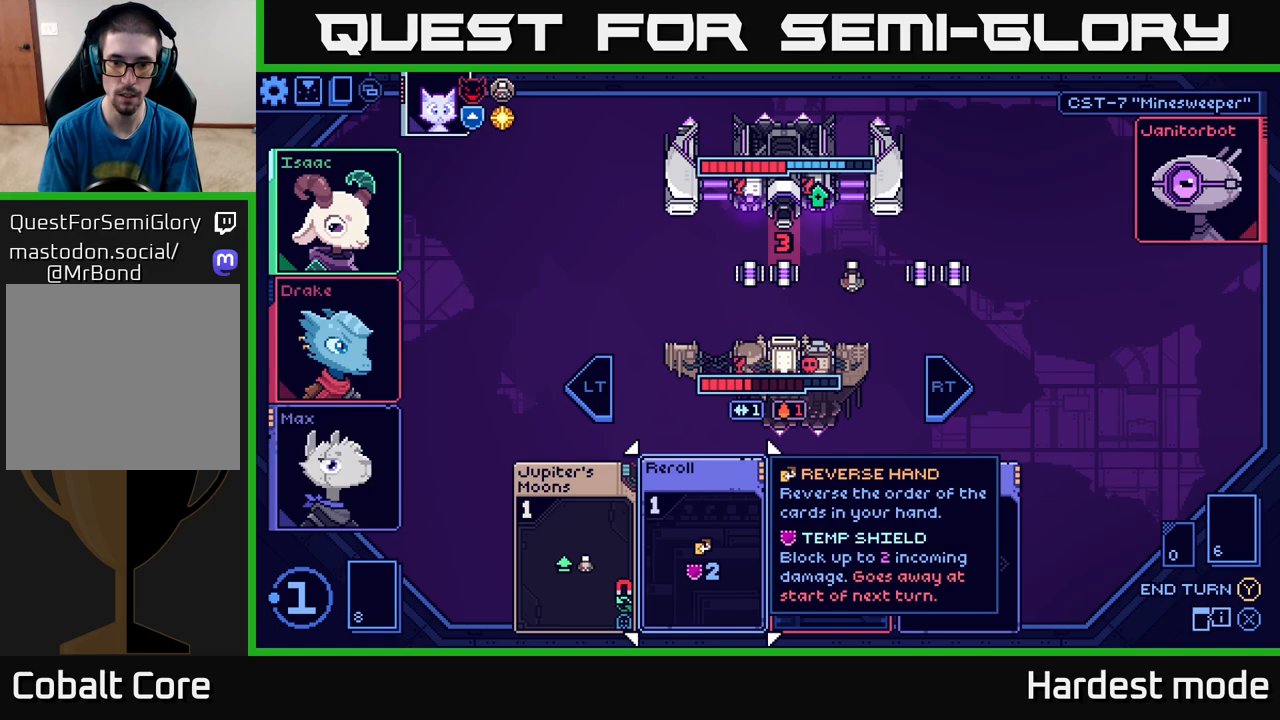
{"buttons": [], "left_stick": "center", "right_stick": "center", "events": []}
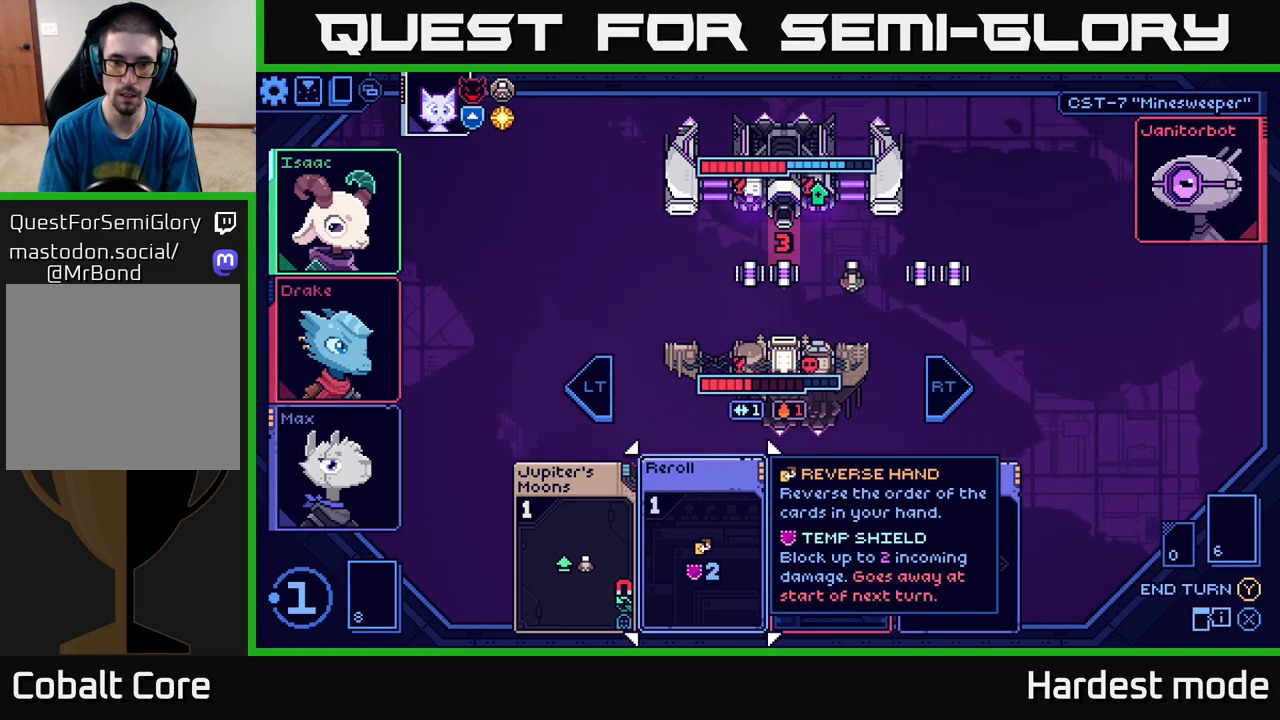
{"buttons": [], "left_stick": "center", "right_stick": "center", "events": [[67, "left_stick", "right"], [300, "left_stick", "center"]]}
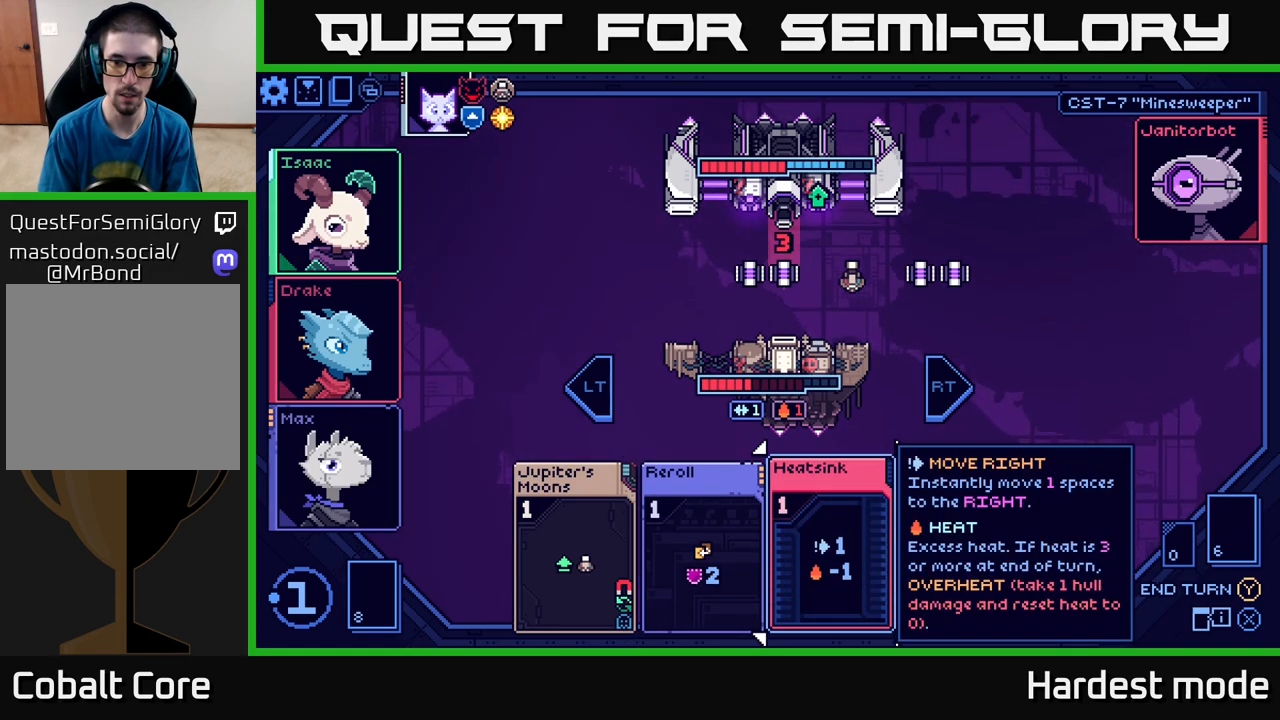
{"buttons": [], "left_stick": "center", "right_stick": "center", "events": [[133, "left_stick", "left"], [317, "left_stick", "center"]]}
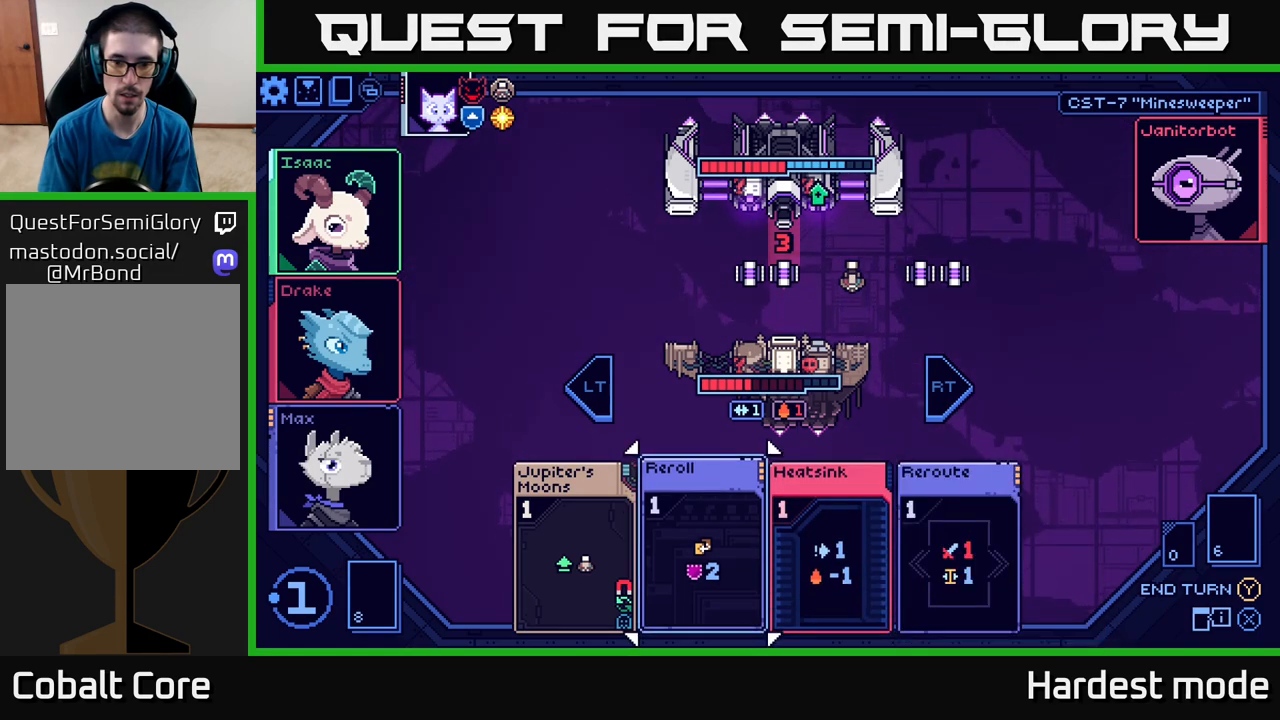
{"buttons": [], "left_stick": "center", "right_stick": "center", "events": []}
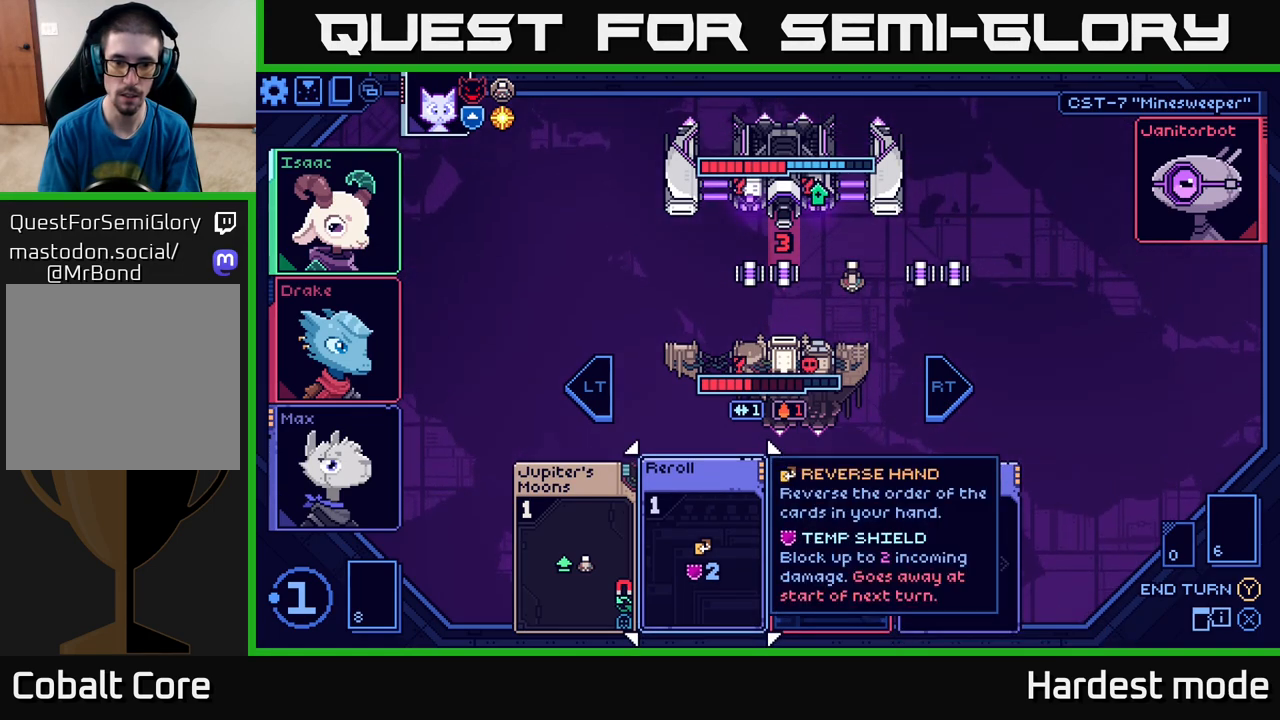
{"buttons": [], "left_stick": "center", "right_stick": "center", "events": [[17, "left_stick", "right"], [200, "left_stick", "center"], [267, "left_stick", "left"], [433, "left_stick", "center"]]}
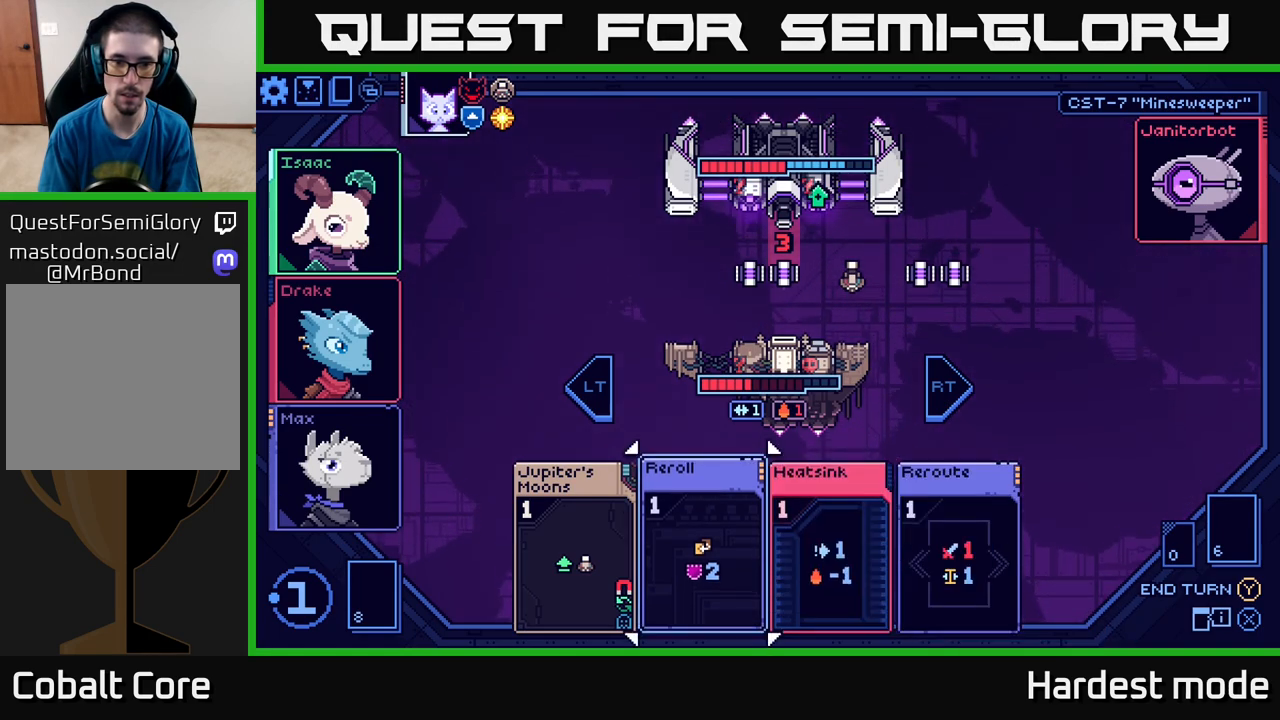
{"buttons": [], "left_stick": "center", "right_stick": "center", "events": [[167, "A", "down"], [250, "A", "up"]]}
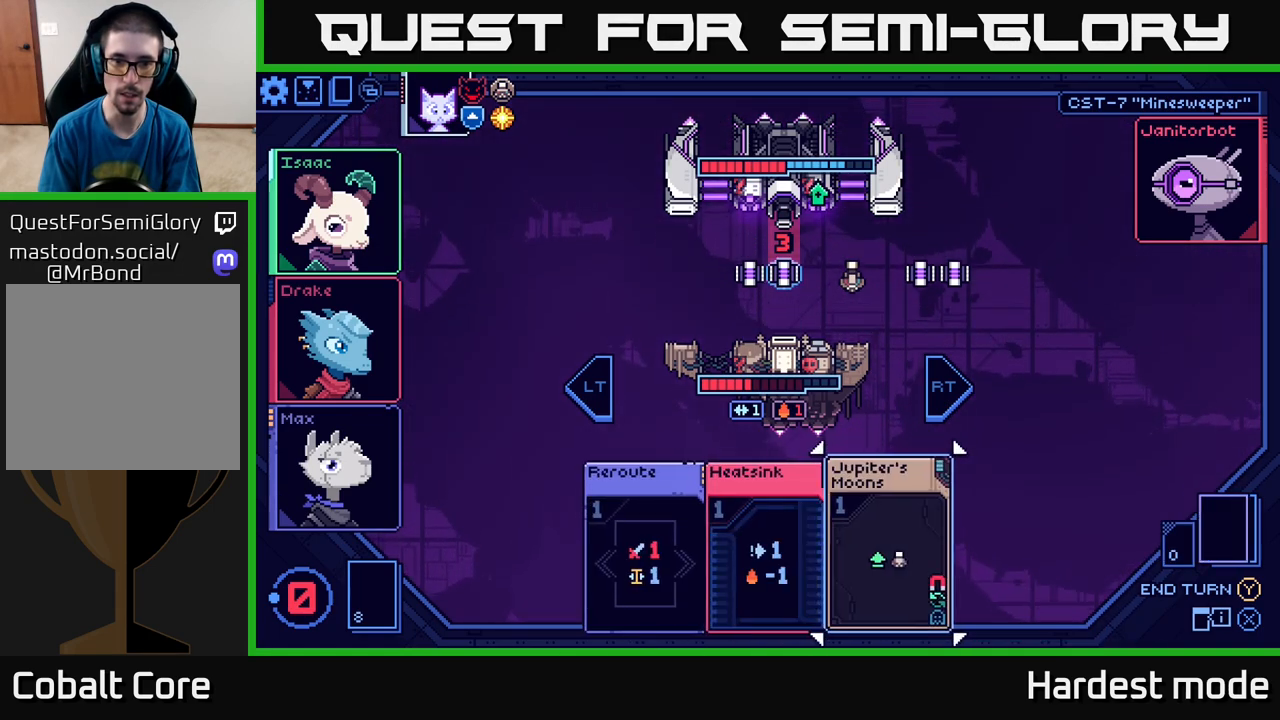
{"buttons": [], "left_stick": "center", "right_stick": "center", "events": []}
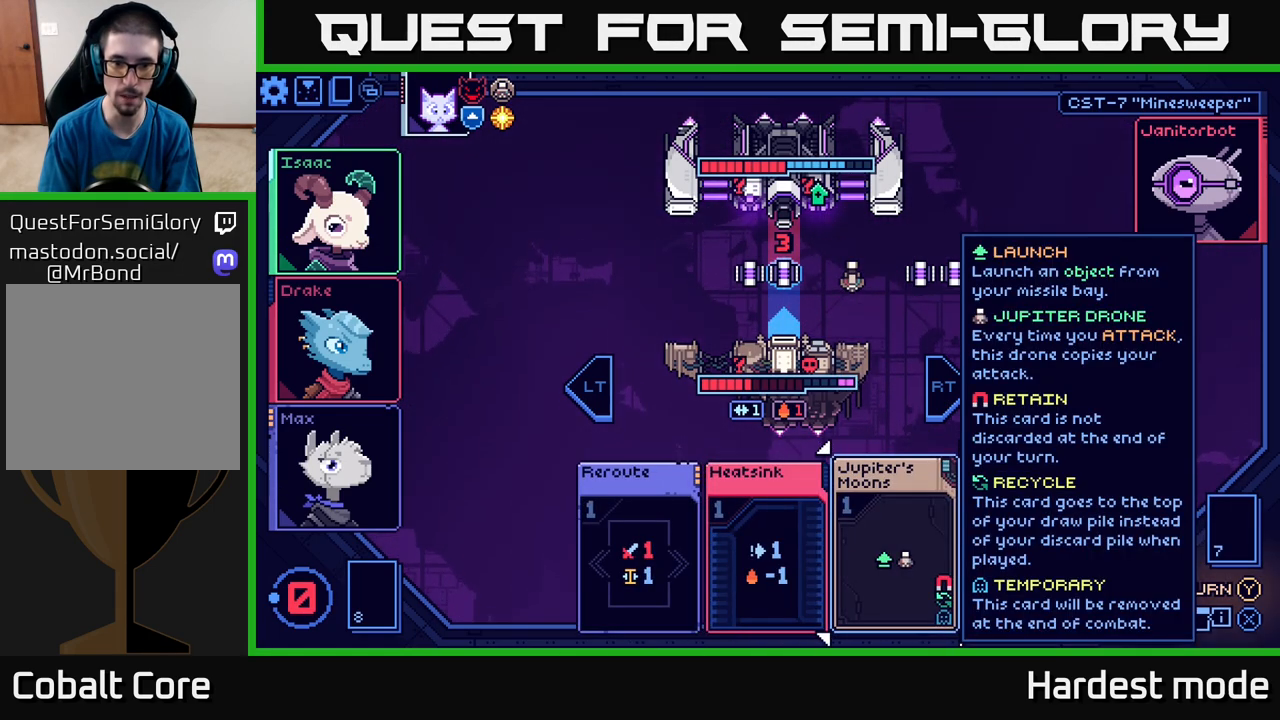
{"buttons": [], "left_stick": "center", "right_stick": "center", "events": []}
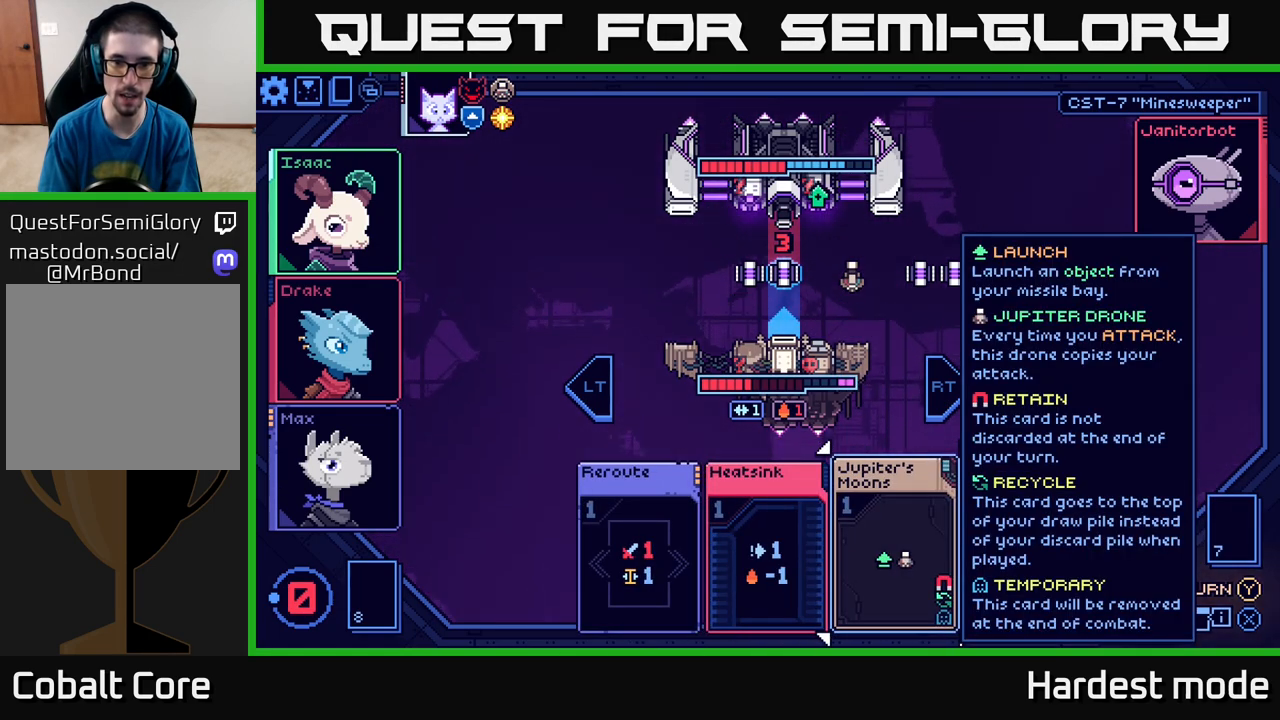
{"buttons": [], "left_stick": "center", "right_stick": "center", "events": [[417, "R2", "down"], [500, "R2", "up"]]}
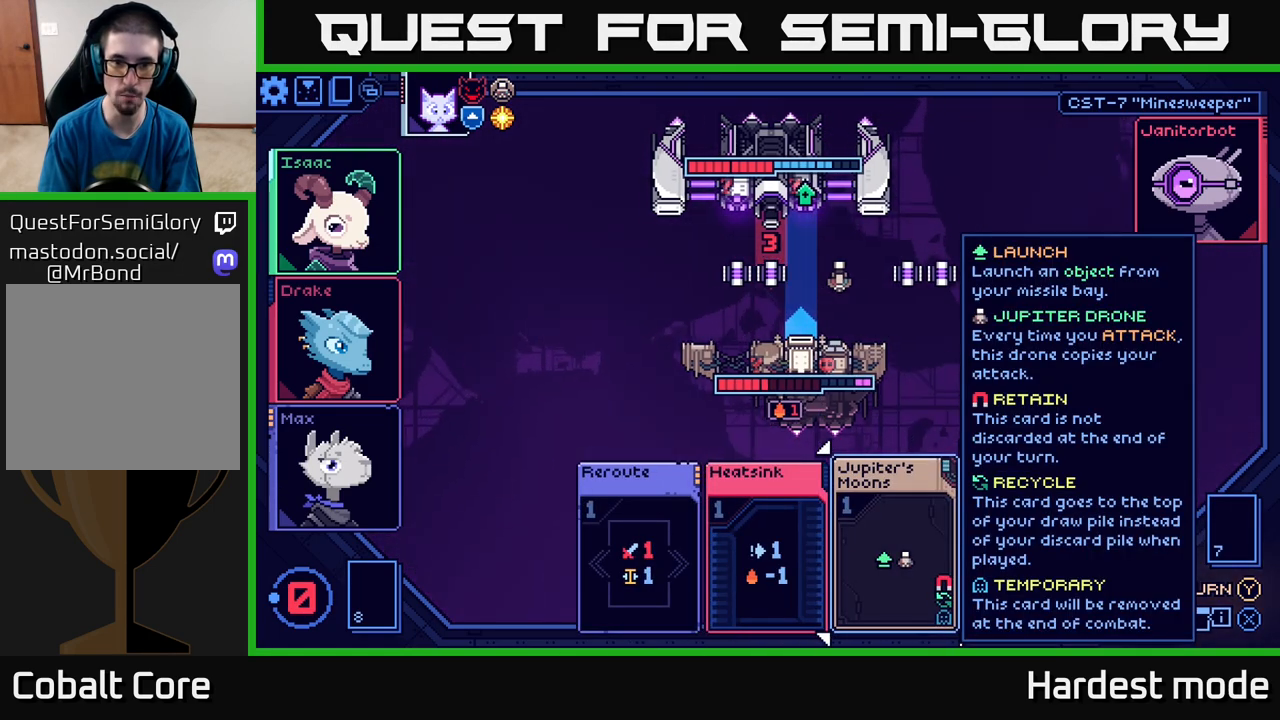
{"buttons": [], "left_stick": "center", "right_stick": "center", "events": []}
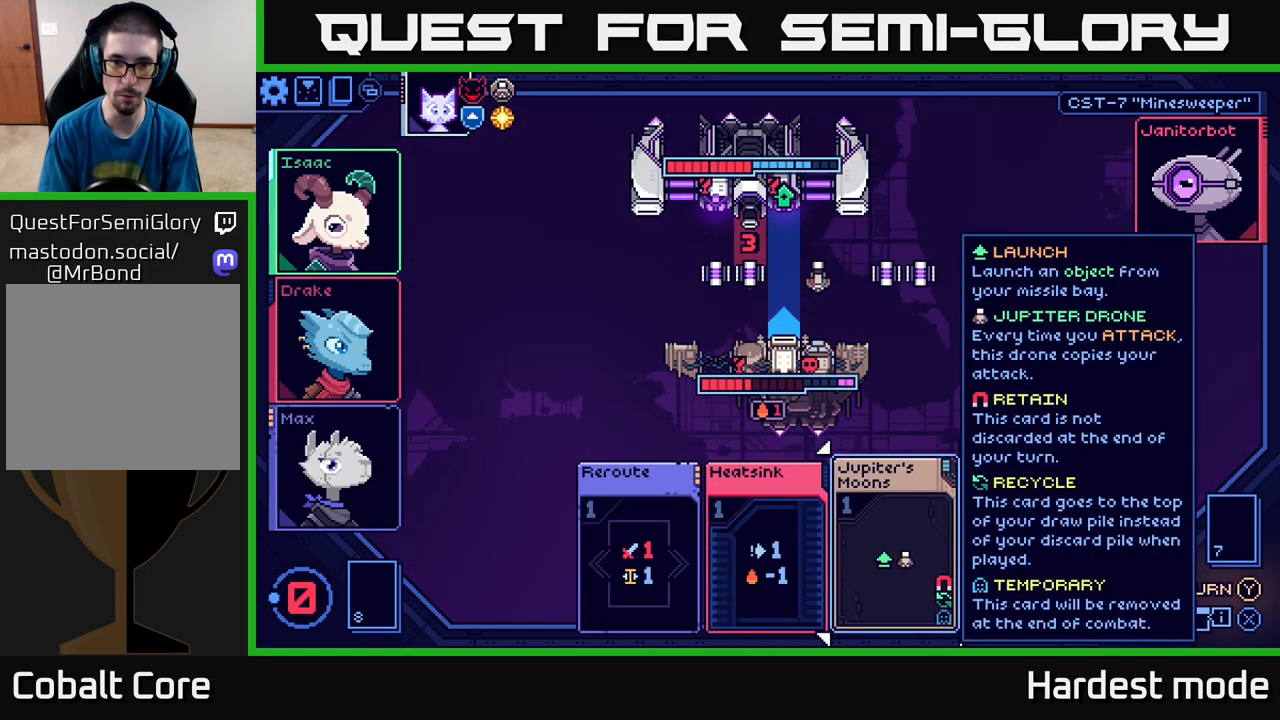
{"buttons": [], "left_stick": "center", "right_stick": "center", "events": []}
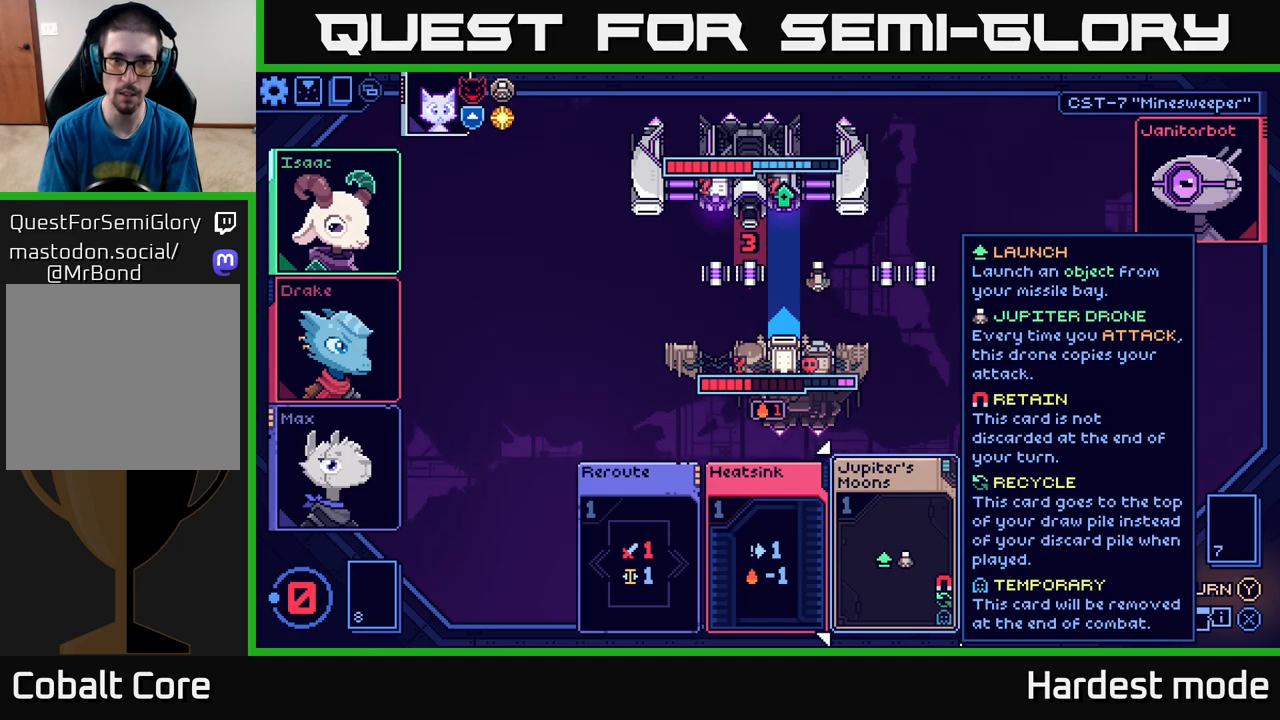
{"buttons": [], "left_stick": "center", "right_stick": "center", "events": []}
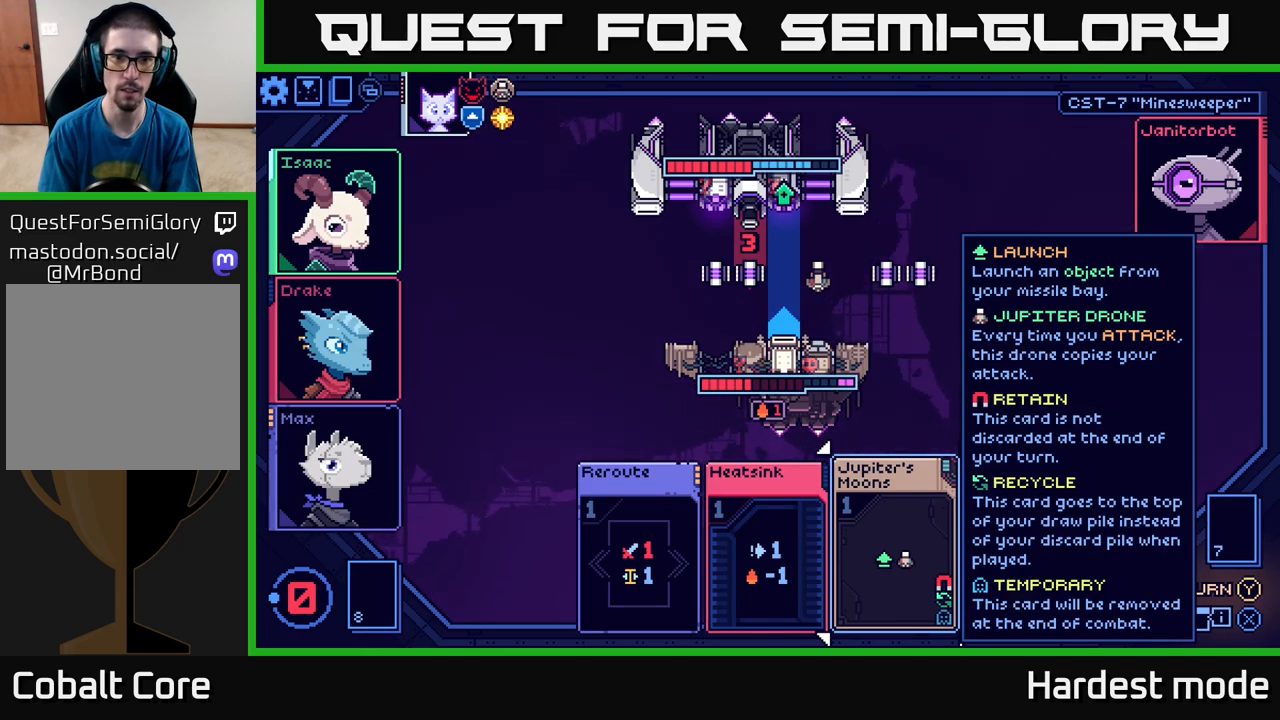
{"buttons": [], "left_stick": "center", "right_stick": "center", "events": [[17, "Y", "down"], [100, "Y", "up"]]}